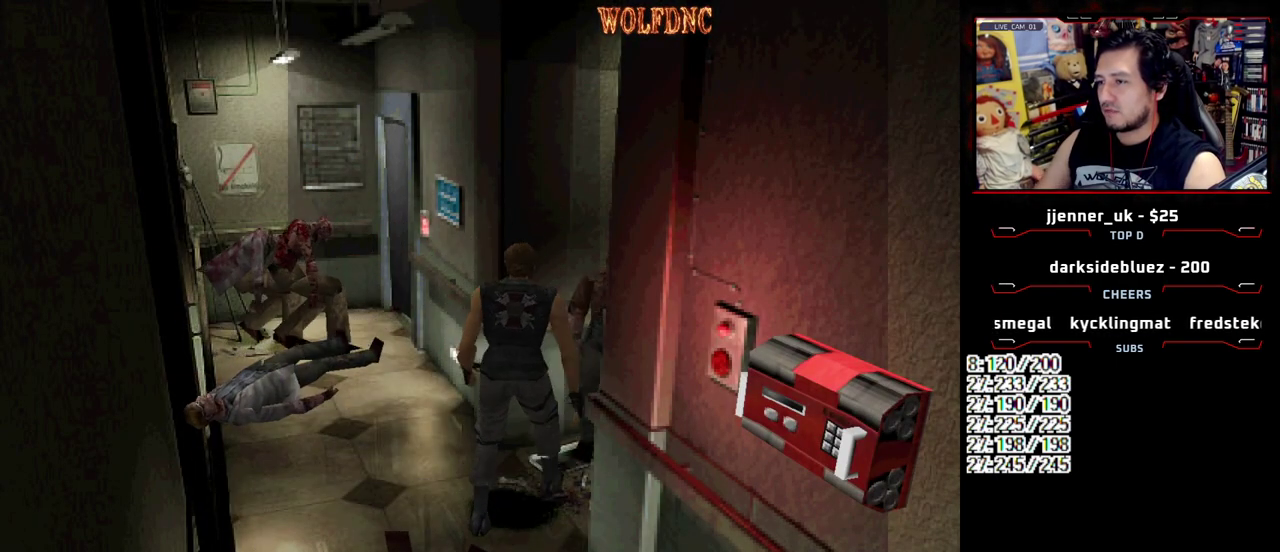
Gameplay with a controller (PlayStation layout); each line is a JSON object with the inputs held at the frame after it. "events" lists button and stick changes between this image and that frame as [ms after this image, input, new state], when the widget could be followed in between. Not read: L3 R3.
{"buttons": ["SQUARE", "DPAD_UP"], "events": [[100, "SQUARE", "down"], [183, "DPAD_DOWN", "up"], [233, "SQUARE", "up"], [383, "DPAD_UP", "down"], [417, "SQUARE", "down"]]}
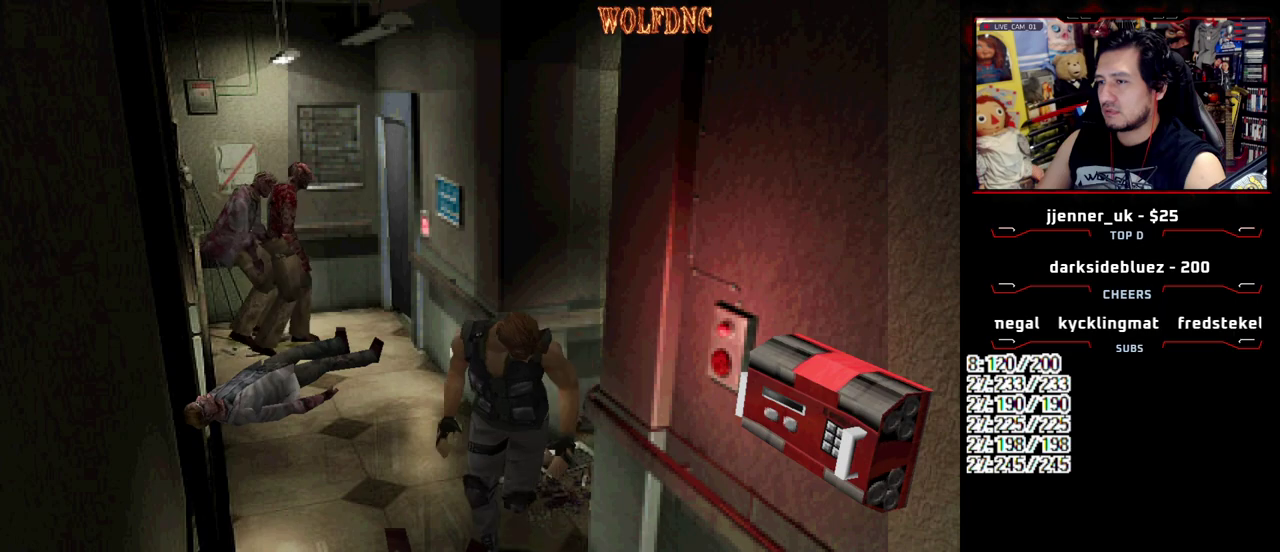
{"buttons": [], "events": [[250, "DPAD_LEFT", "down"], [350, "SQUARE", "up"], [383, "DPAD_LEFT", "up"], [383, "DPAD_UP", "up"]]}
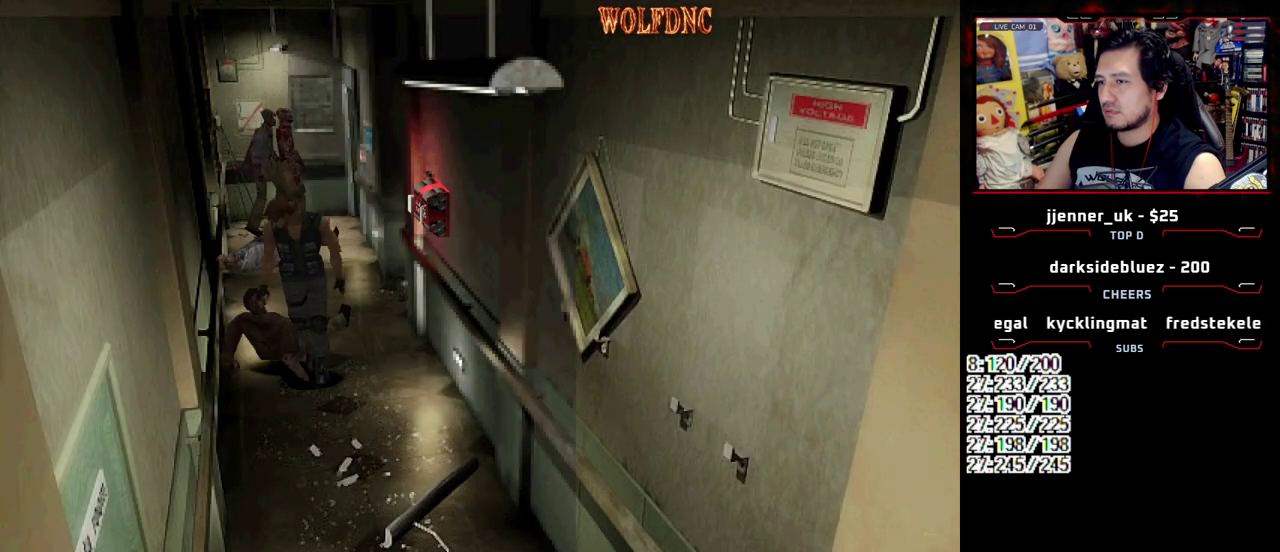
{"buttons": [], "events": [[217, "DPAD_LEFT", "down"], [317, "DPAD_UP", "down"], [400, "DPAD_LEFT", "up"], [400, "SQUARE", "down"], [450, "DPAD_UP", "up"], [500, "SQUARE", "up"]]}
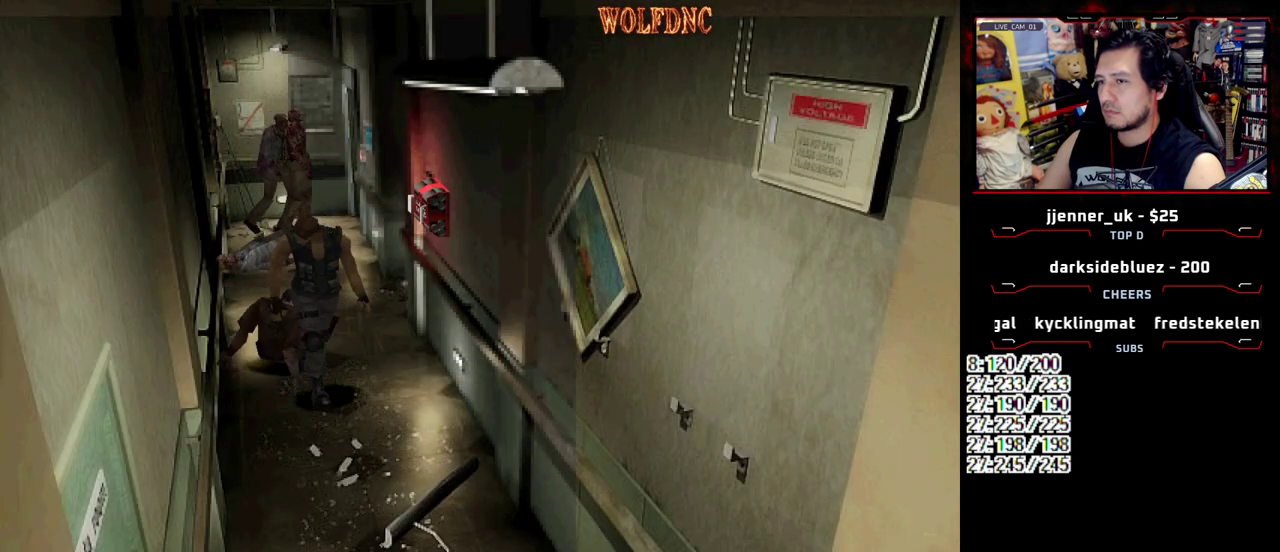
{"buttons": [], "events": []}
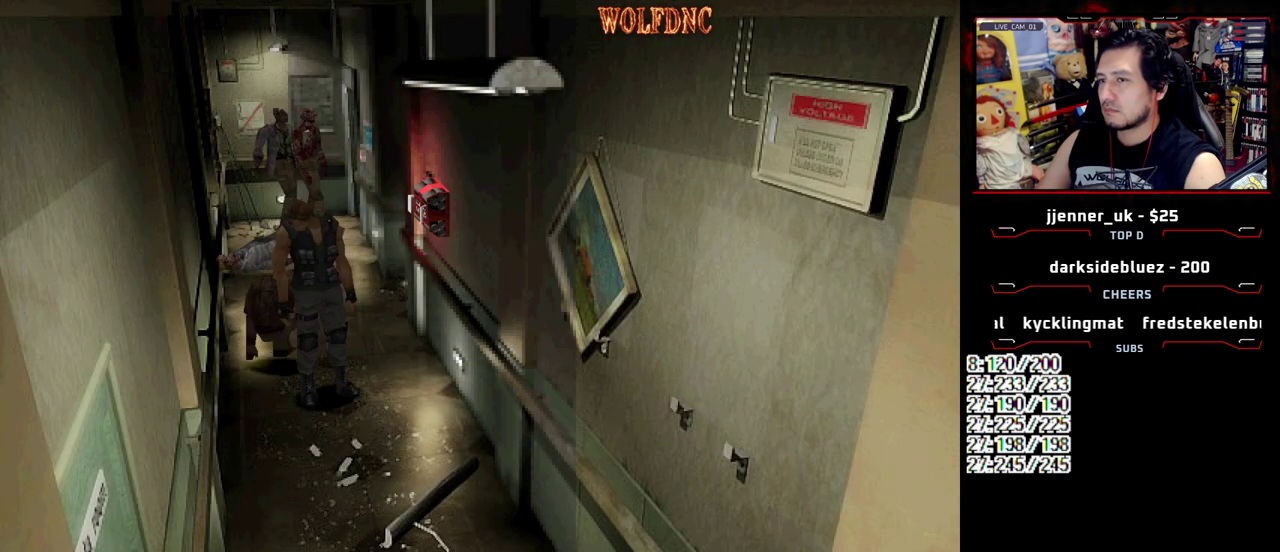
{"buttons": ["SQUARE", "DPAD_UP"], "events": [[250, "DPAD_UP", "down"], [383, "DPAD_UP", "up"], [383, "SQUARE", "down"], [483, "DPAD_UP", "down"]]}
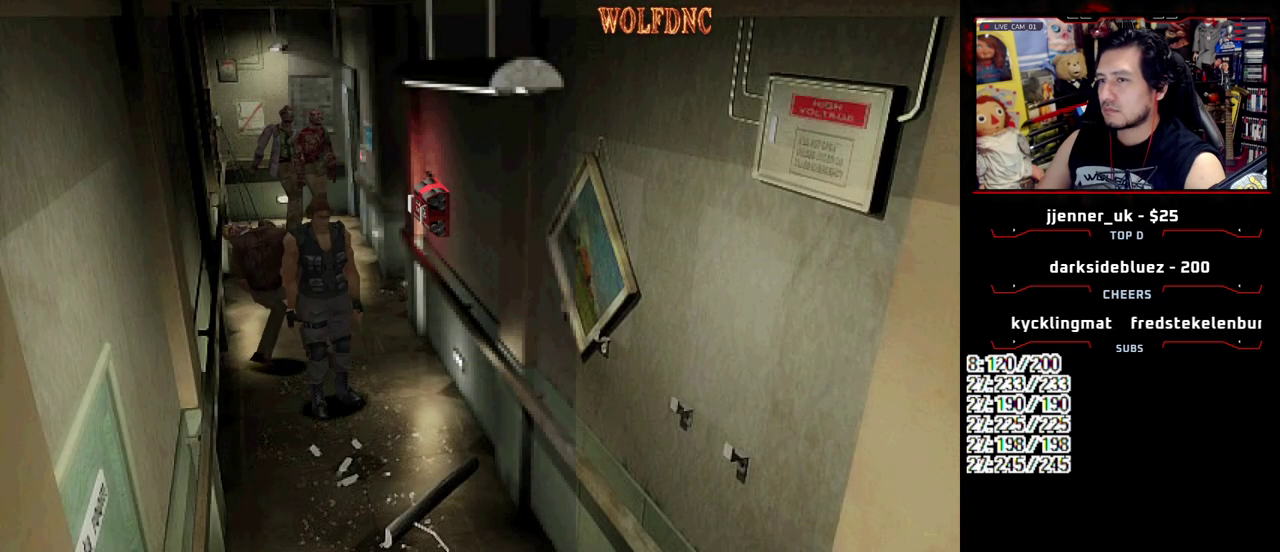
{"buttons": ["SQUARE", "DPAD_UP"], "events": [[83, "SQUARE", "up"], [133, "SQUARE", "down"], [217, "DPAD_UP", "up"], [267, "SQUARE", "up"], [450, "DPAD_UP", "down"], [500, "SQUARE", "down"]]}
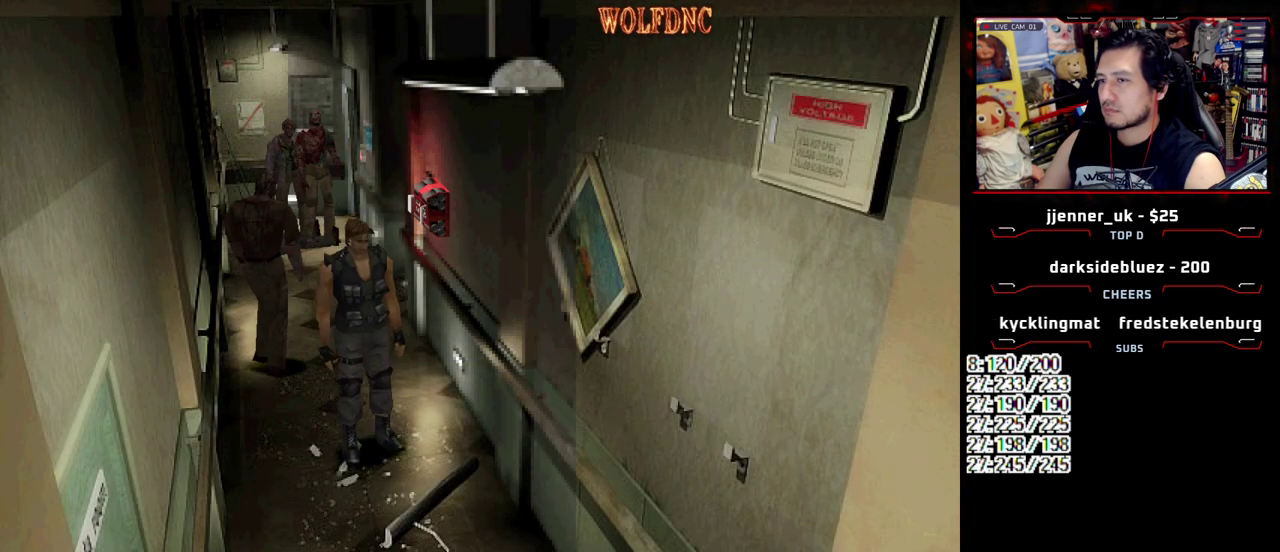
{"buttons": [], "events": [[150, "DPAD_RIGHT", "down"], [183, "SQUARE", "up"], [233, "DPAD_RIGHT", "up"], [233, "DPAD_UP", "up"]]}
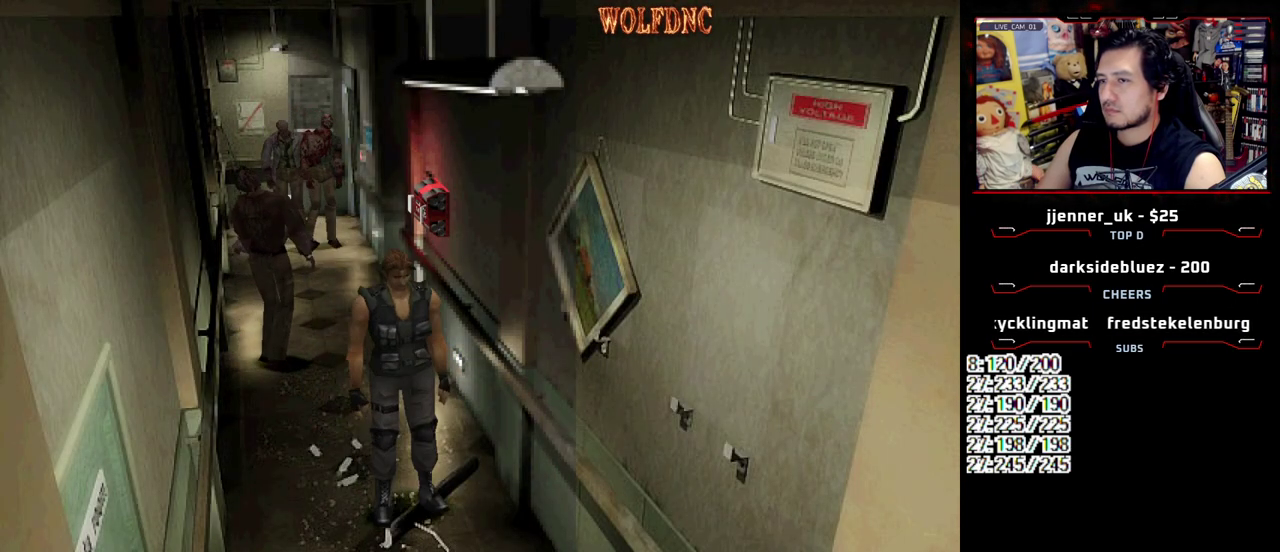
{"buttons": [], "events": []}
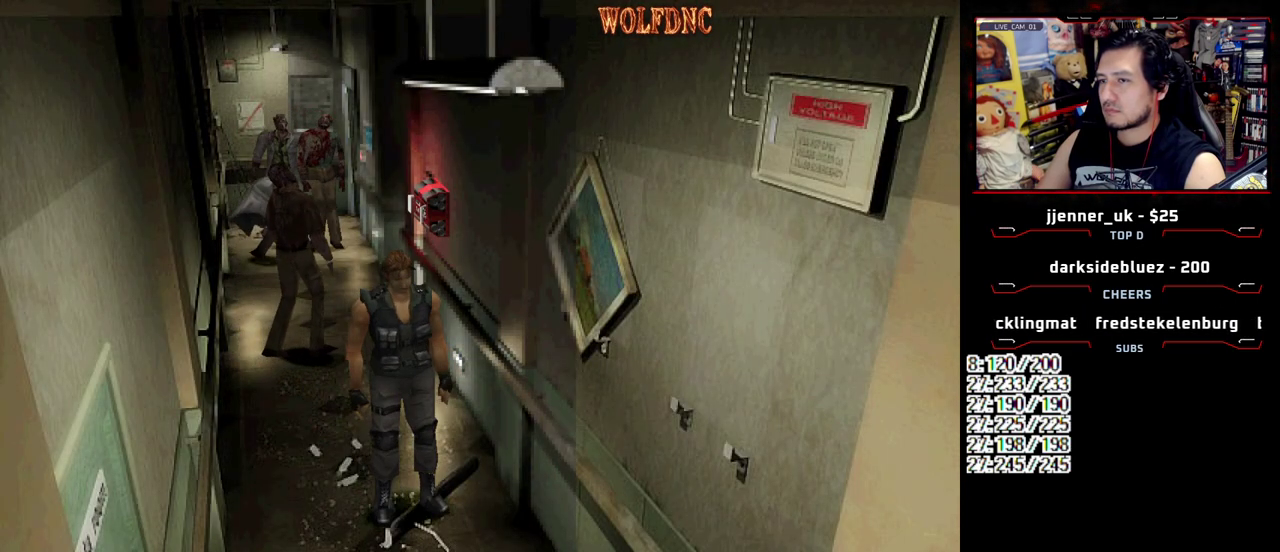
{"buttons": ["DPAD_UP"], "events": [[400, "DPAD_UP", "down"]]}
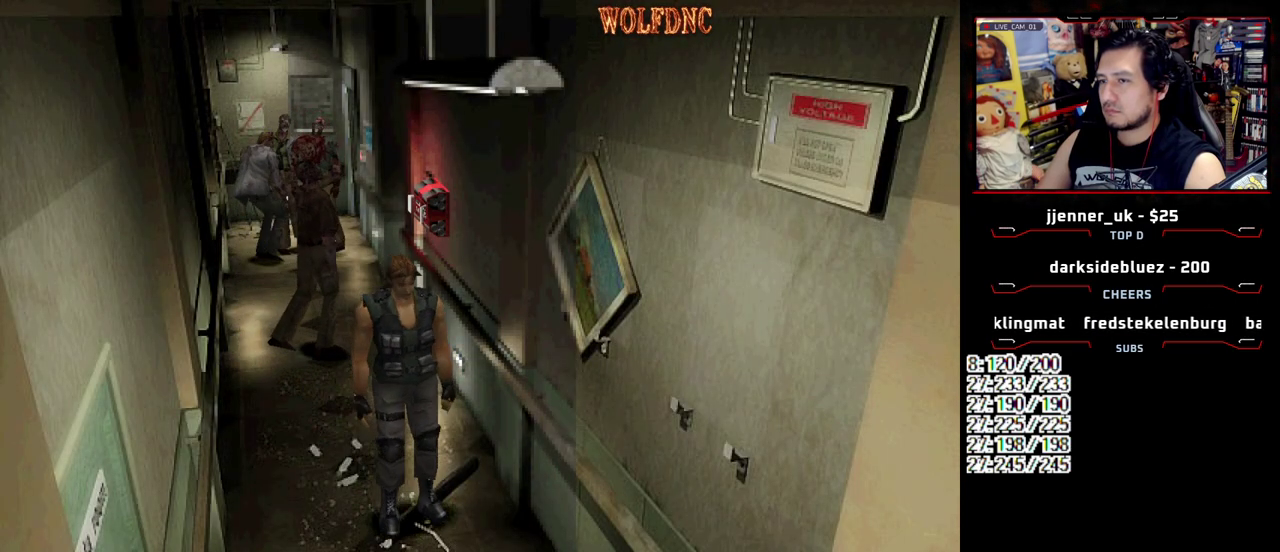
{"buttons": [], "events": [[50, "DPAD_UP", "up"], [333, "CIRCLE", "down"], [467, "CIRCLE", "up"]]}
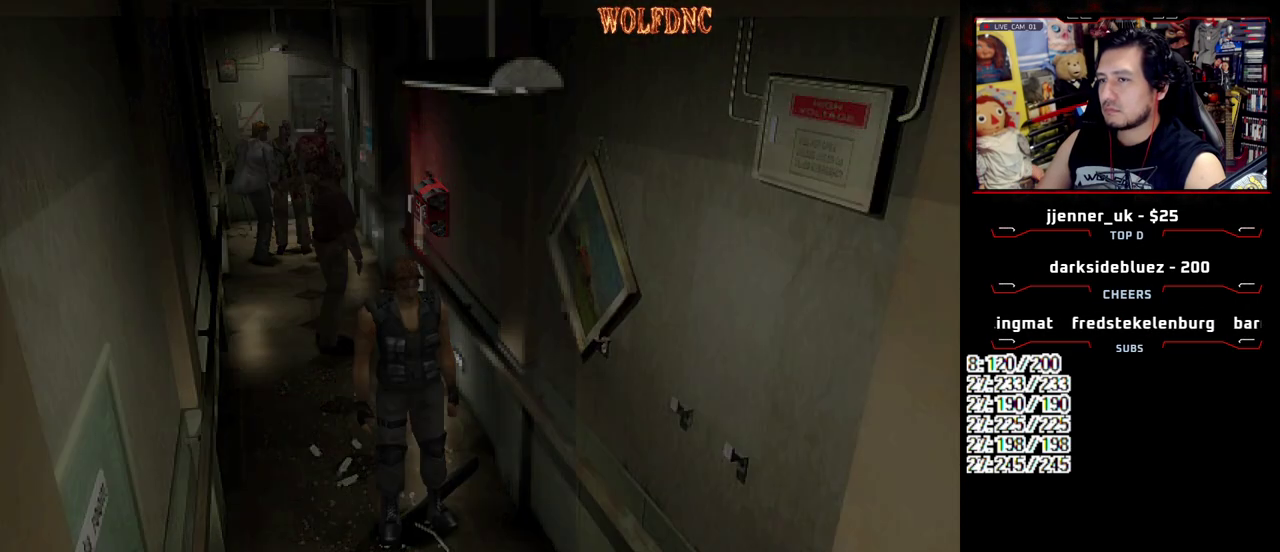
{"buttons": [], "events": []}
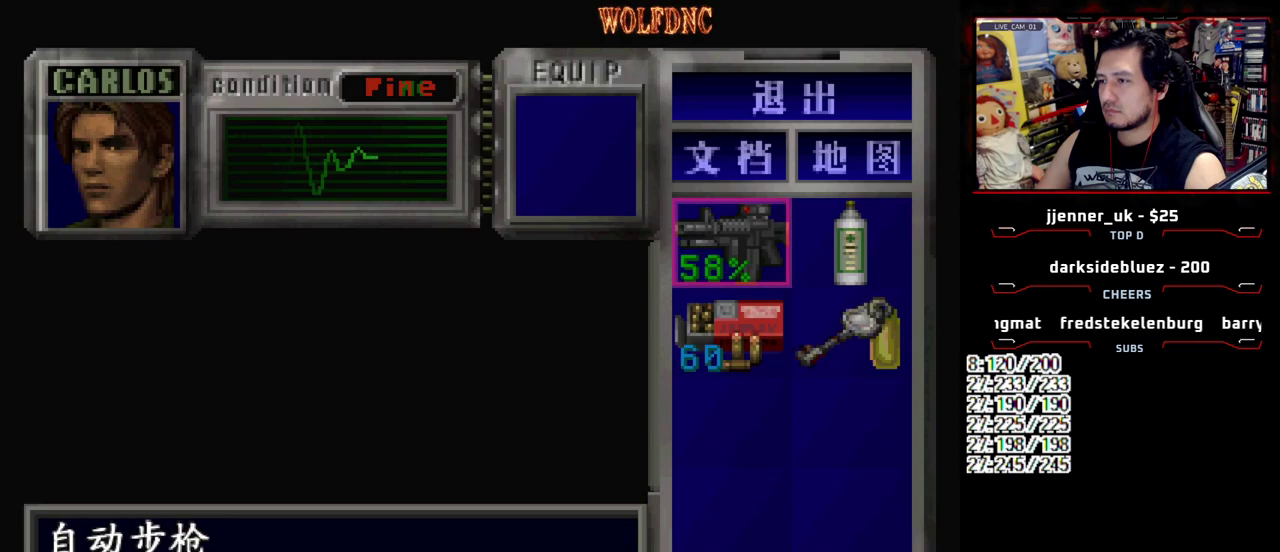
{"buttons": [], "events": [[33, "CROSS", "down"], [133, "CROSS", "up"], [367, "CROSS", "down"], [500, "CROSS", "up"]]}
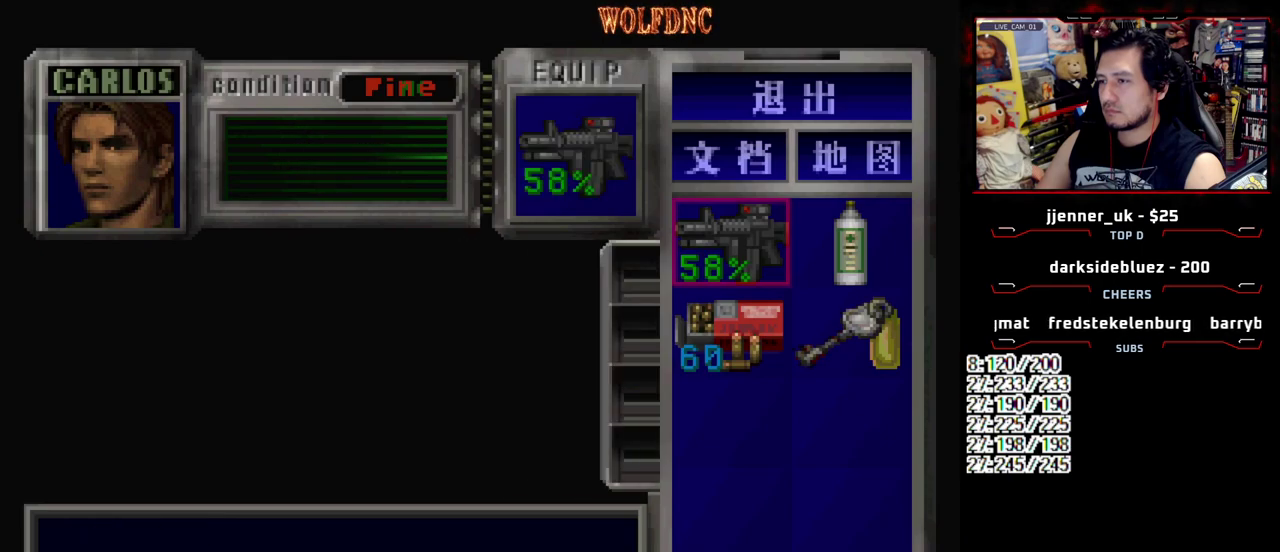
{"buttons": [], "events": [[100, "CROSS", "down"], [233, "CROSS", "up"], [283, "DPAD_UP", "down"], [383, "CROSS", "down"], [383, "DPAD_UP", "up"], [467, "CROSS", "up"]]}
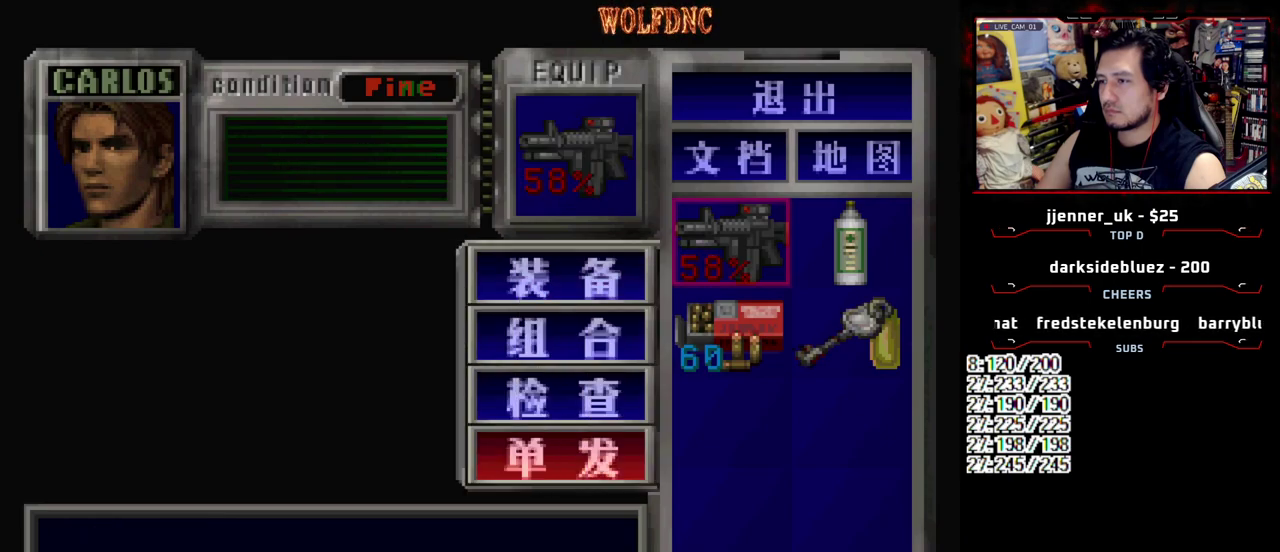
{"buttons": [], "events": [[150, "SQUARE", "down"], [200, "SQUARE", "up"], [283, "SQUARE", "down"], [433, "SQUARE", "up"]]}
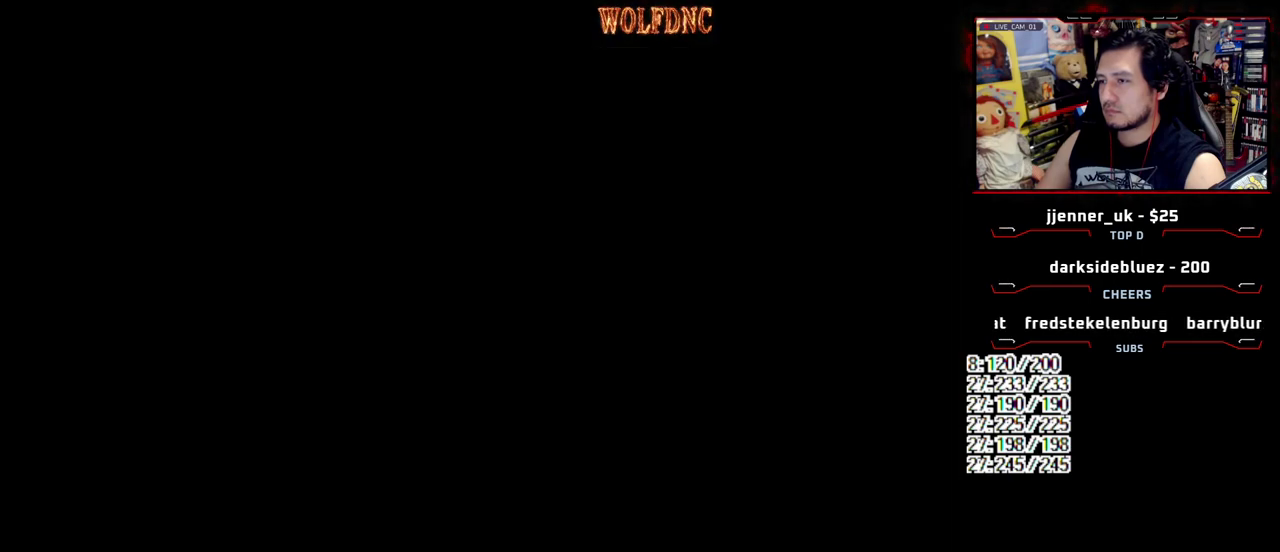
{"buttons": [], "events": []}
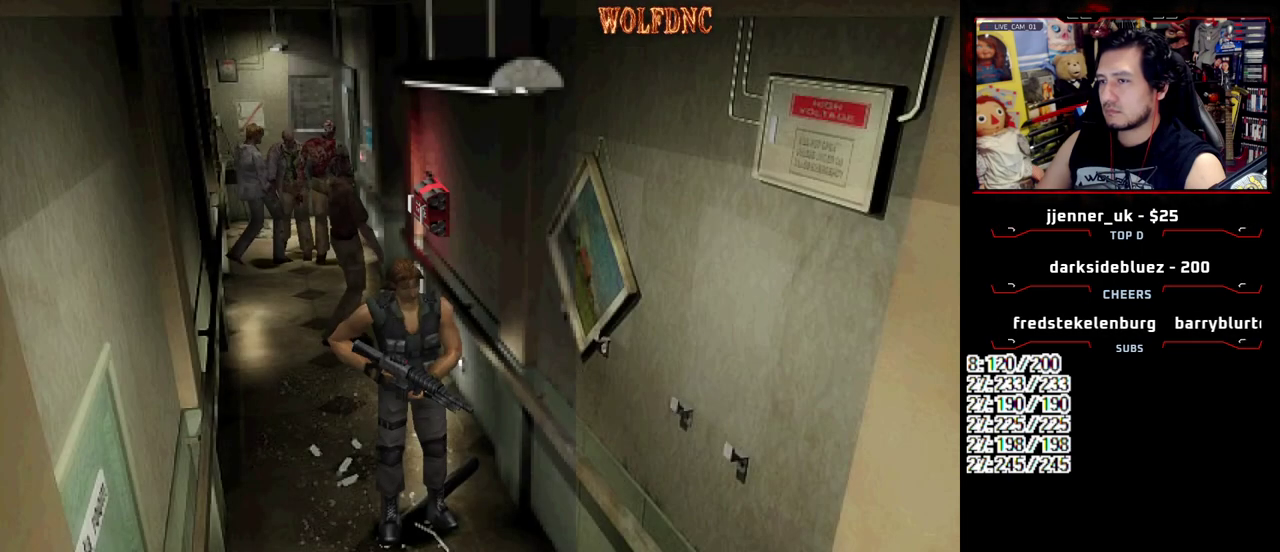
{"buttons": ["DPAD_RIGHT"], "events": [[50, "DPAD_RIGHT", "down"], [283, "DPAD_RIGHT", "up"], [417, "DPAD_RIGHT", "down"]]}
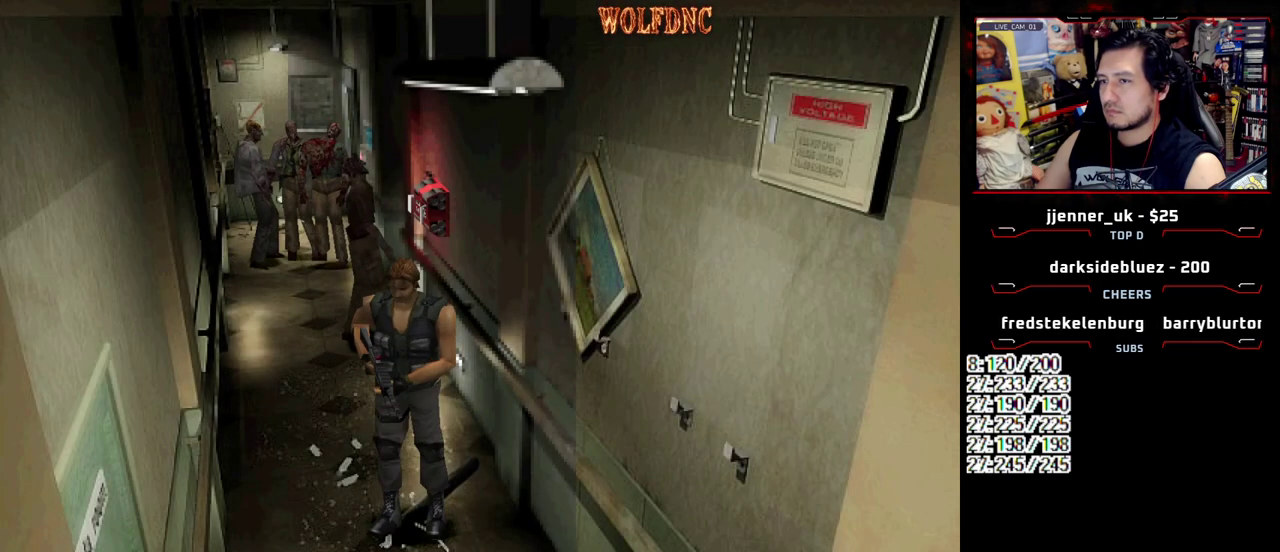
{"buttons": [], "events": [[17, "DPAD_UP", "down"], [250, "DPAD_RIGHT", "up"], [300, "DPAD_UP", "up"]]}
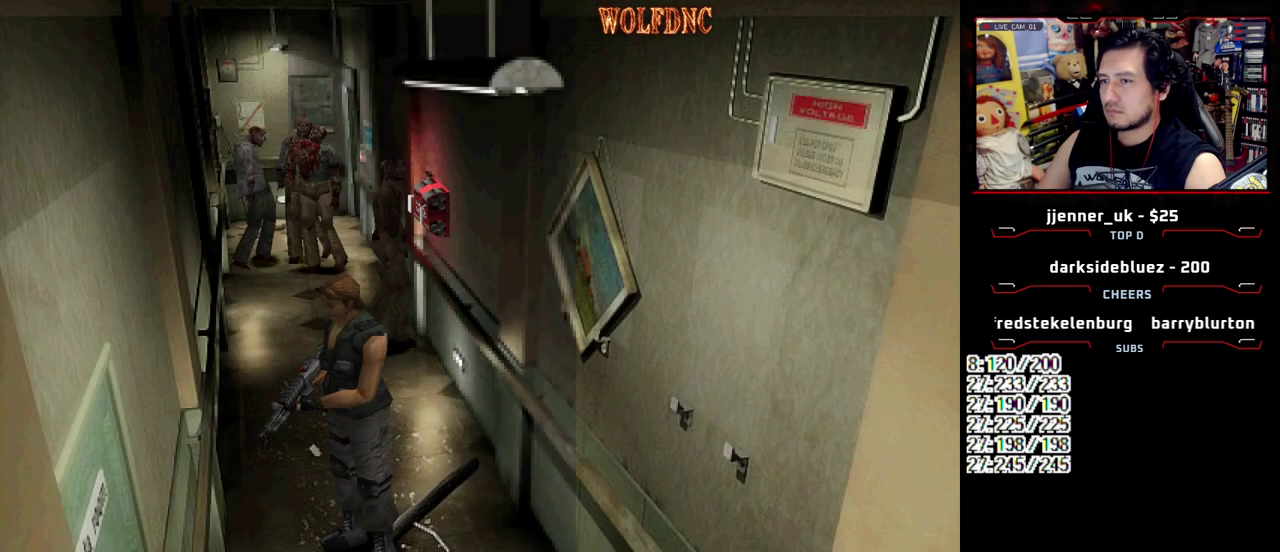
{"buttons": ["DPAD_UP"], "events": [[33, "DPAD_LEFT", "down"], [33, "DPAD_UP", "down"], [133, "DPAD_LEFT", "up"], [367, "DPAD_LEFT", "down"], [450, "DPAD_LEFT", "up"]]}
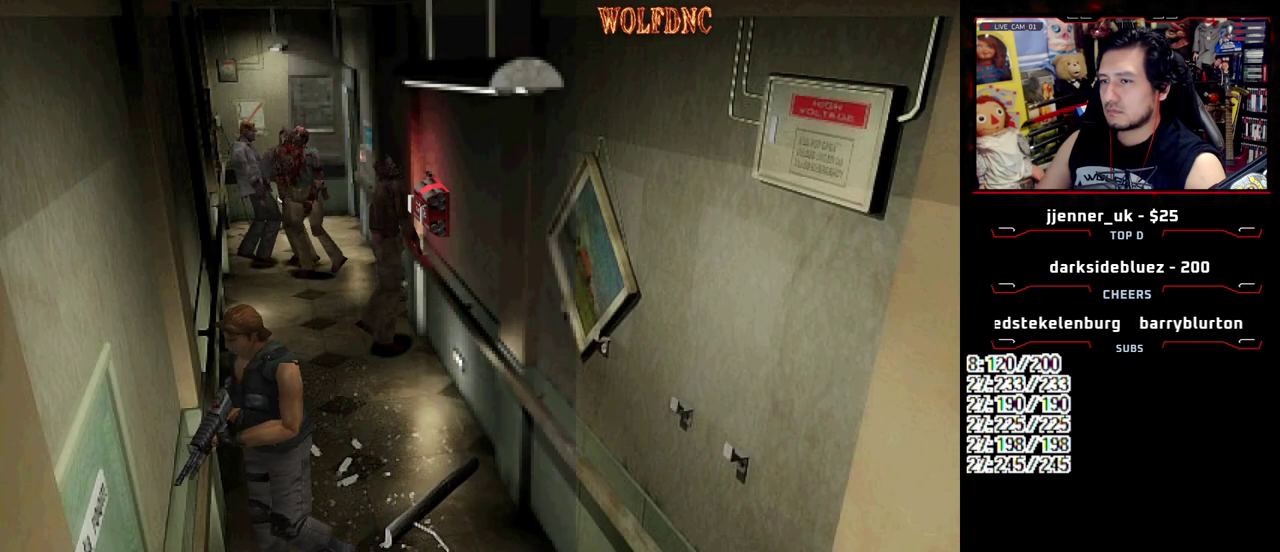
{"buttons": [], "events": [[233, "DPAD_LEFT", "down"], [333, "DPAD_LEFT", "up"], [383, "DPAD_UP", "up"]]}
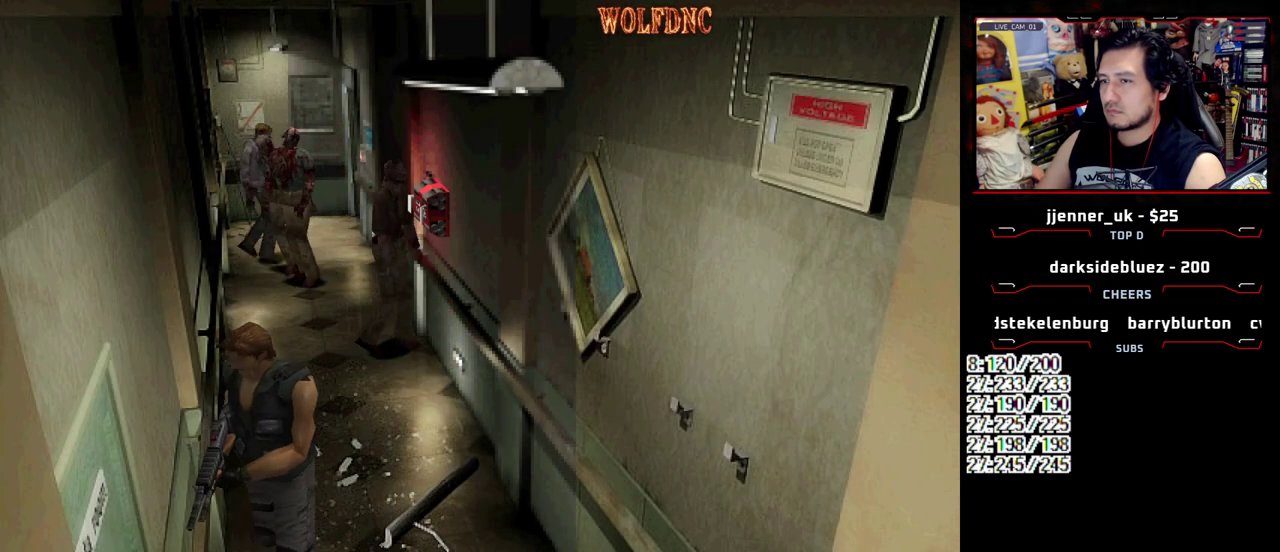
{"buttons": ["R2"], "events": [[17, "R2", "down"]]}
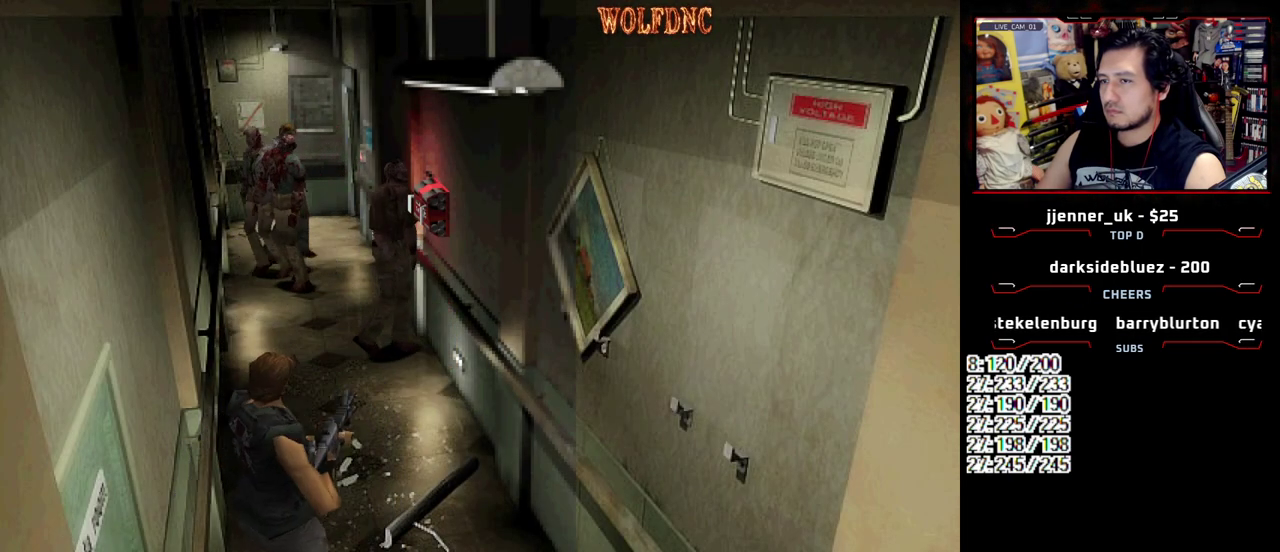
{"buttons": ["R2"], "events": []}
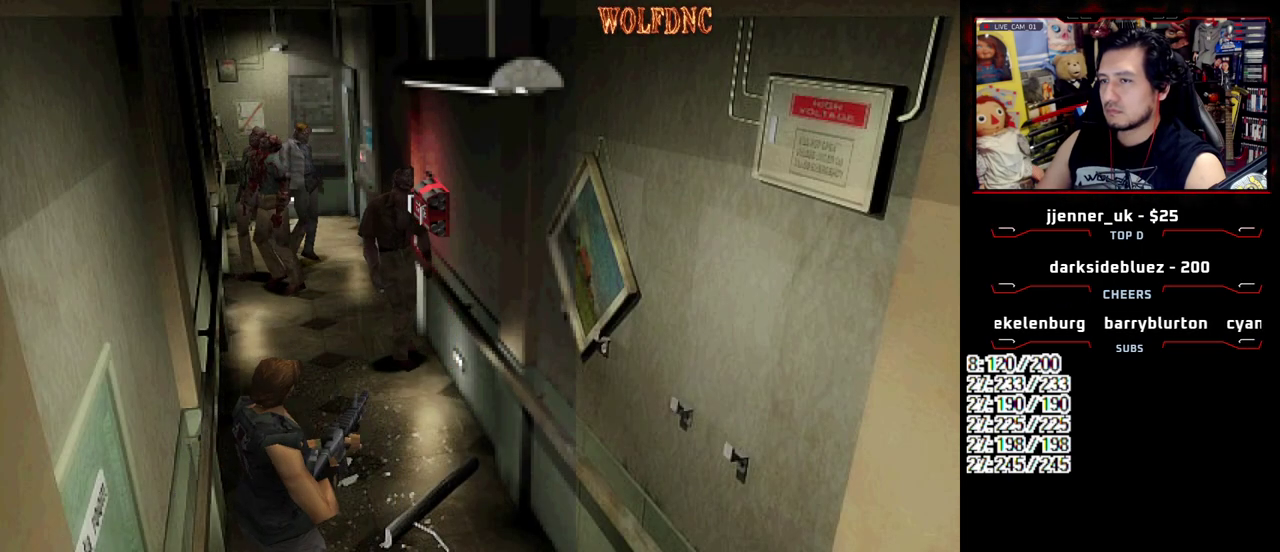
{"buttons": ["R2"], "events": [[100, "DPAD_LEFT", "down"], [383, "DPAD_LEFT", "up"]]}
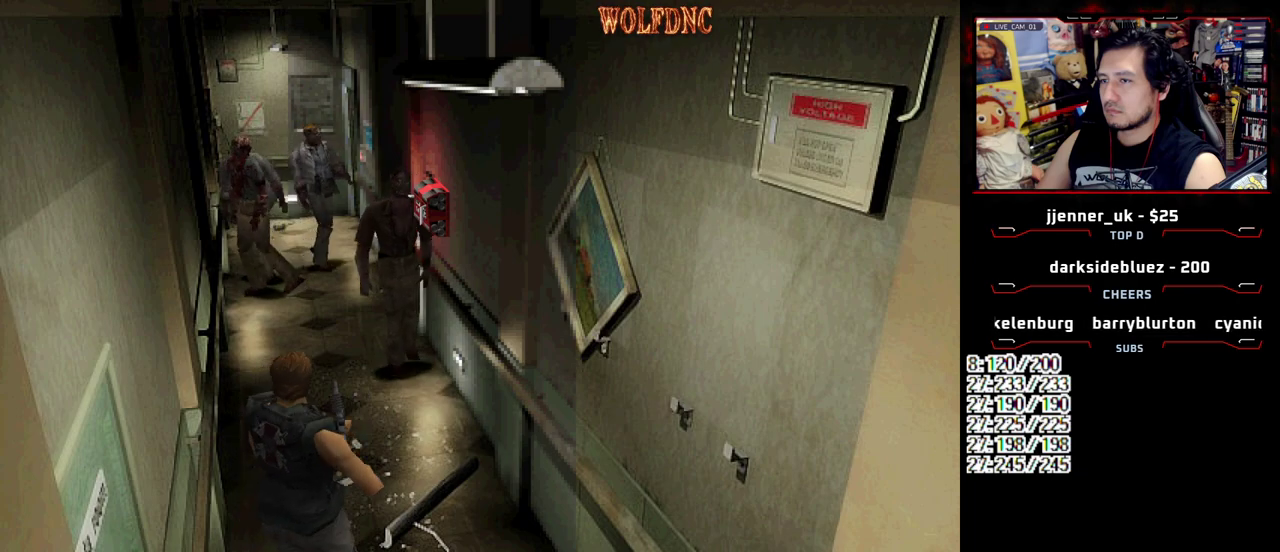
{"buttons": ["R2"], "events": []}
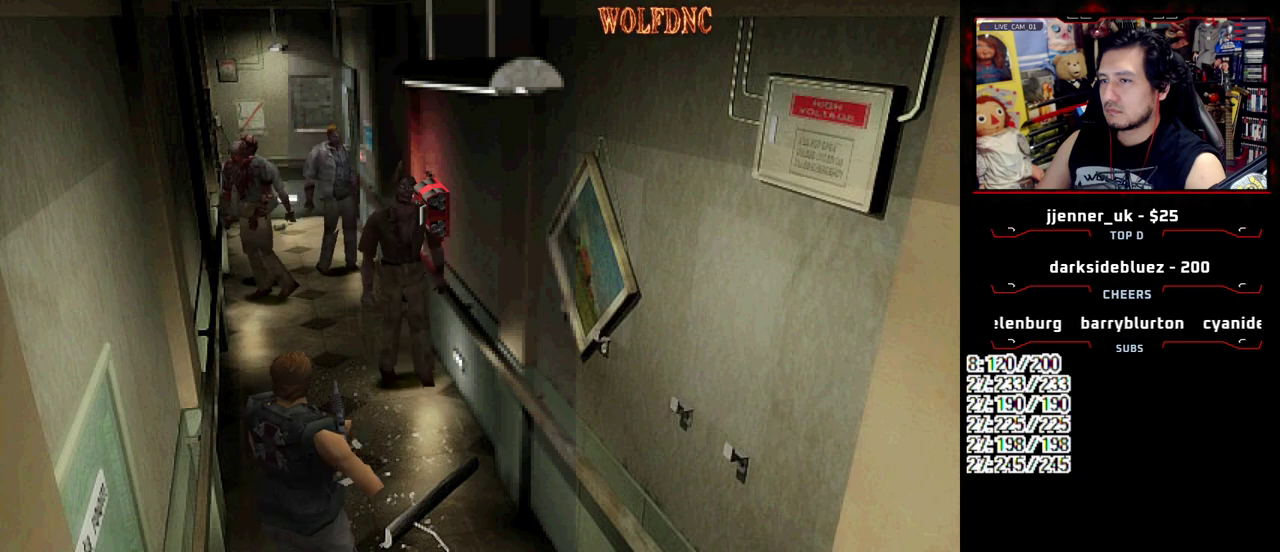
{"buttons": [], "events": [[167, "DPAD_RIGHT", "down"], [217, "DPAD_RIGHT", "up"], [217, "R2", "up"]]}
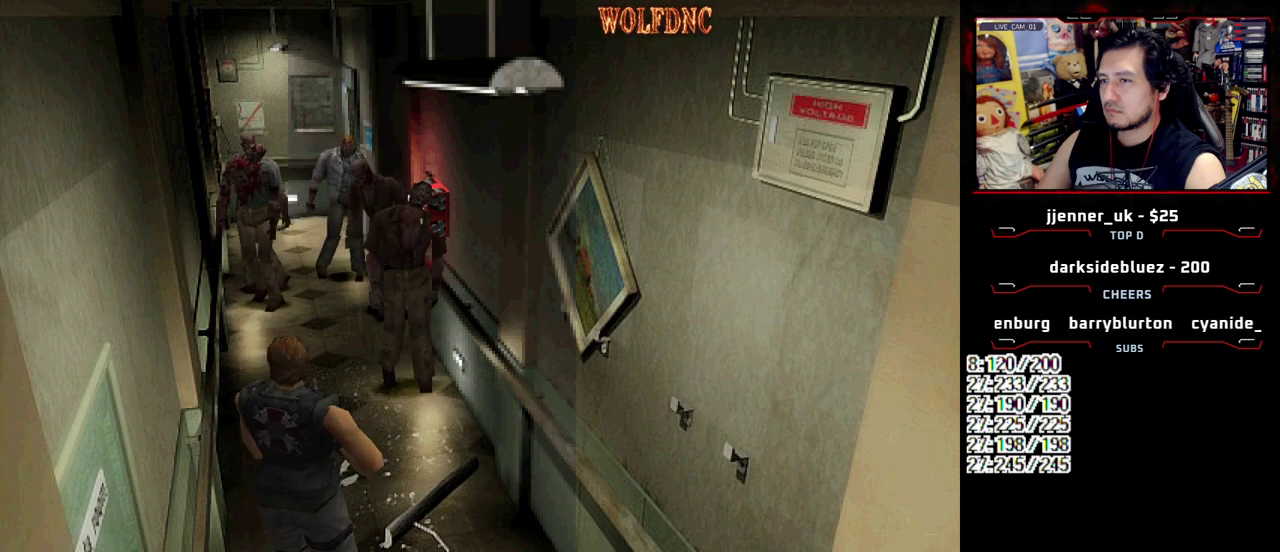
{"buttons": ["R2"], "events": [[283, "R2", "down"]]}
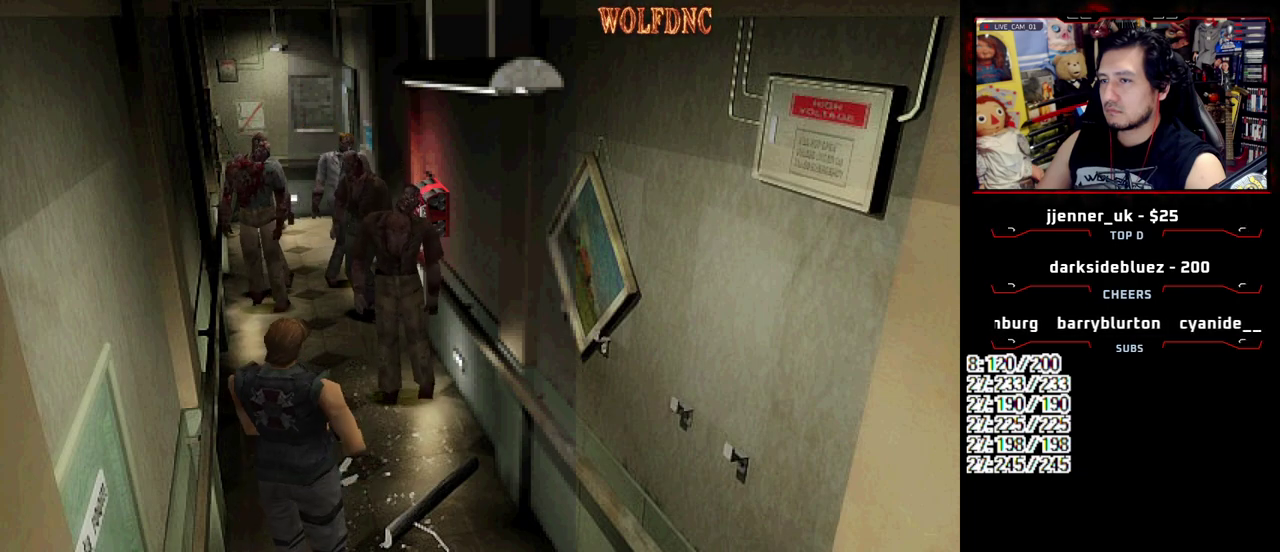
{"buttons": ["R2"], "events": []}
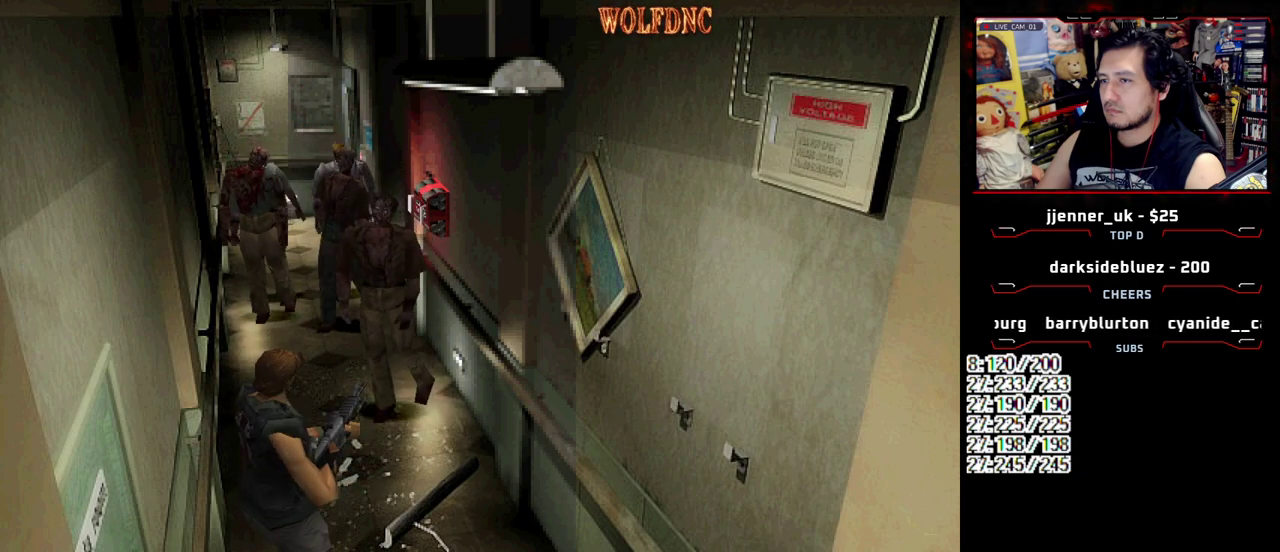
{"buttons": ["R2"], "events": []}
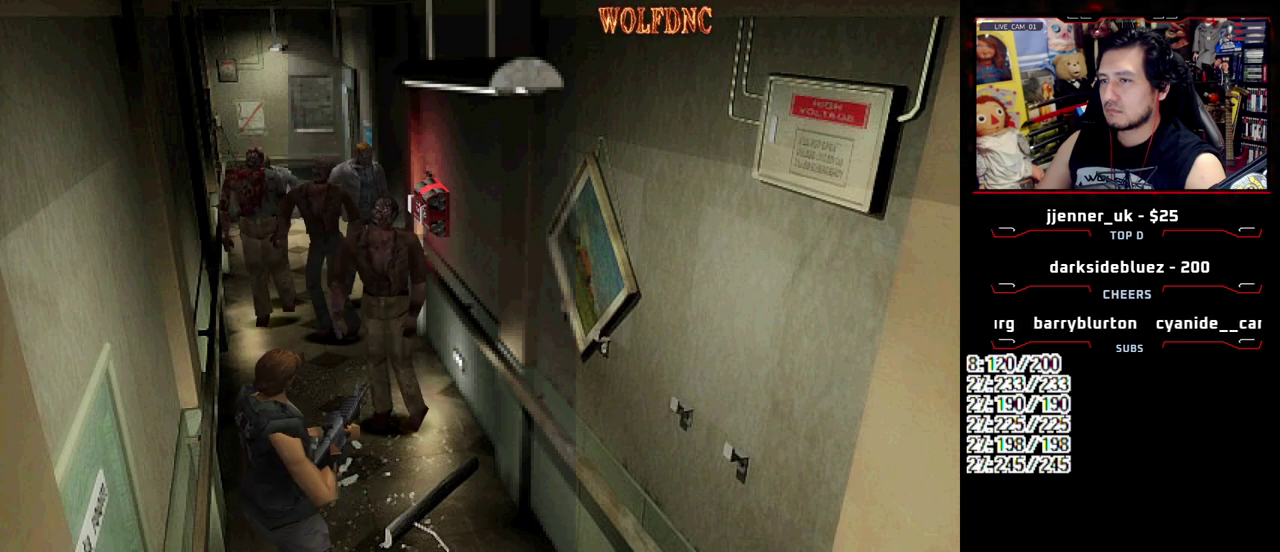
{"buttons": ["R2"], "events": []}
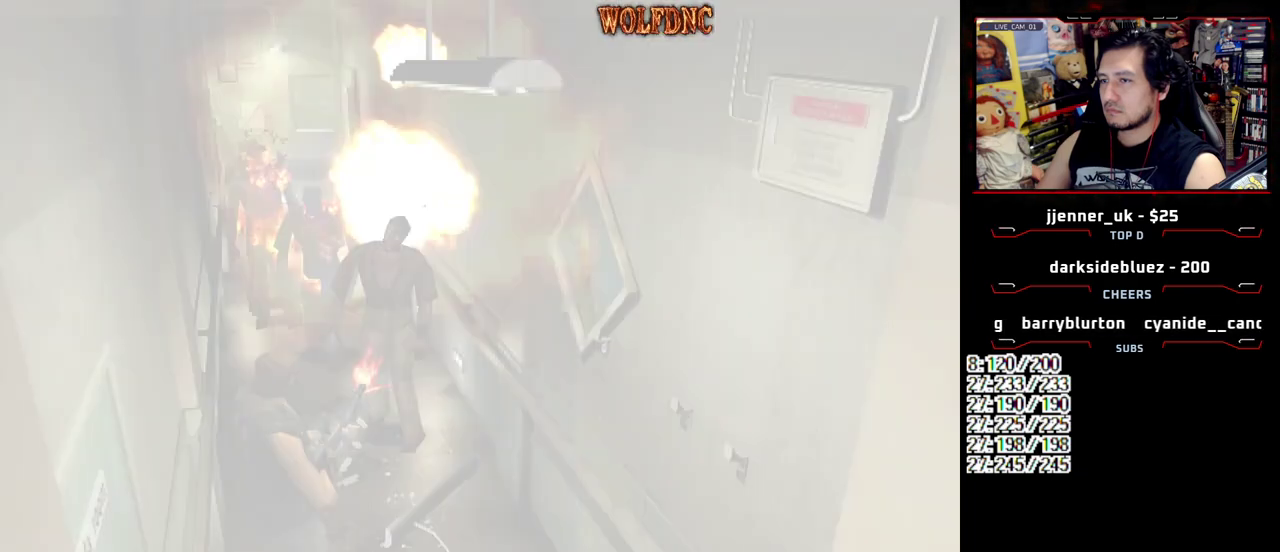
{"buttons": [], "events": [[17, "R2", "up"]]}
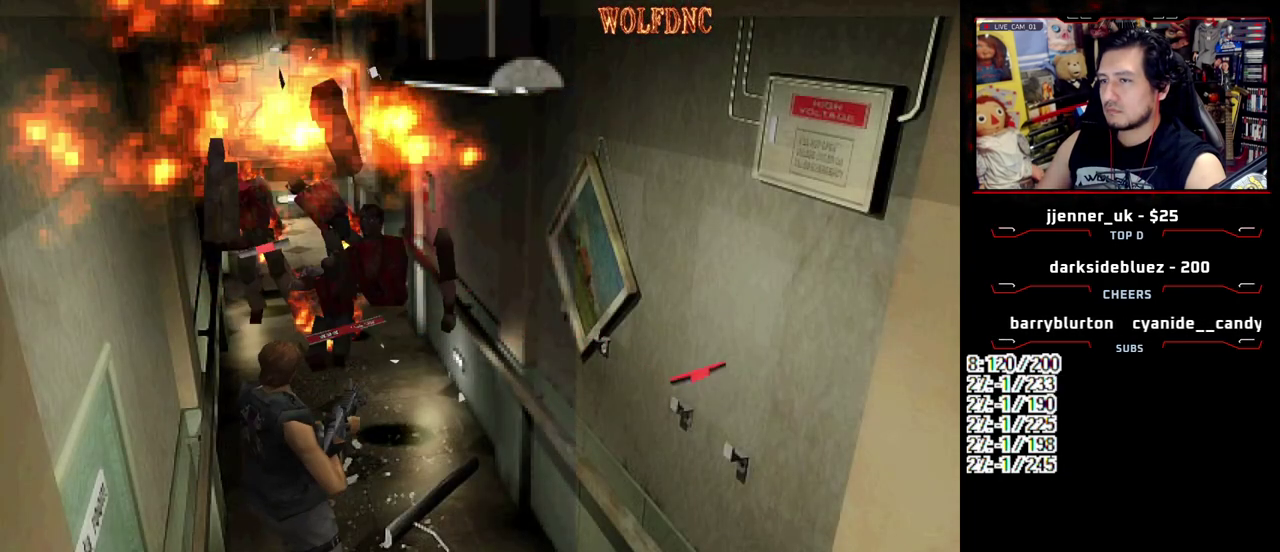
{"buttons": [], "events": []}
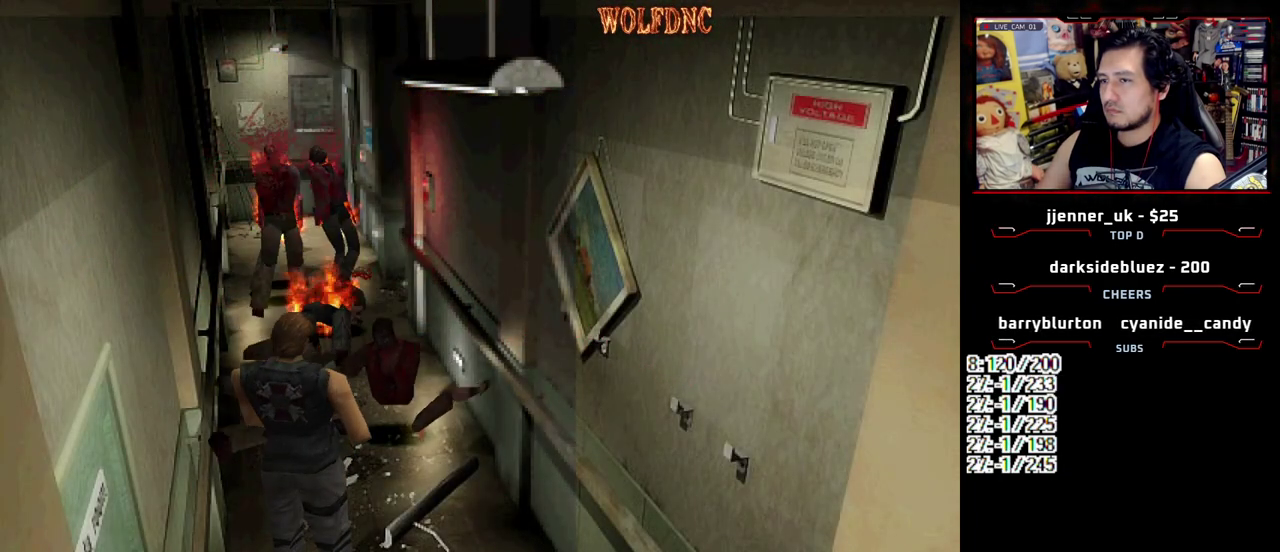
{"buttons": ["CIRCLE"], "events": [[467, "CIRCLE", "down"]]}